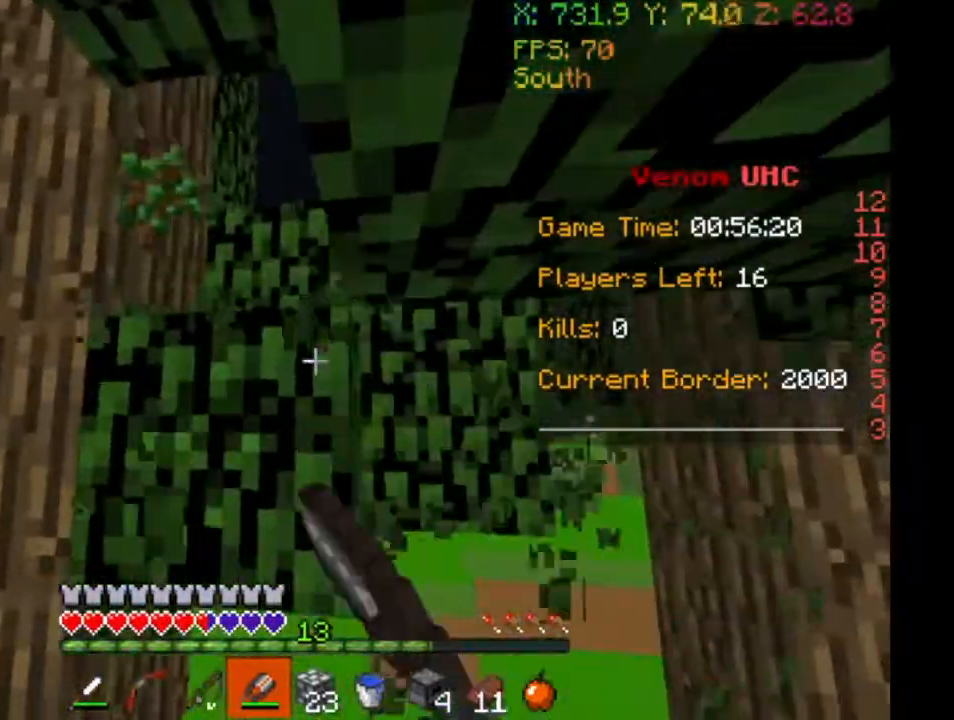
Gameplay with keyboard; each line is a JSON object with the keys held at the frame after it. "events" lists presses ("down") and releases ("up") of "a", "d", "s" and "w" between this image and that frame as [ms after this image, input, new state], when the widget could be followed in between. No other keys are recorded. Mouse input is not recorded.
{"keys": ["w"], "events": [[267, "a", "up"]]}
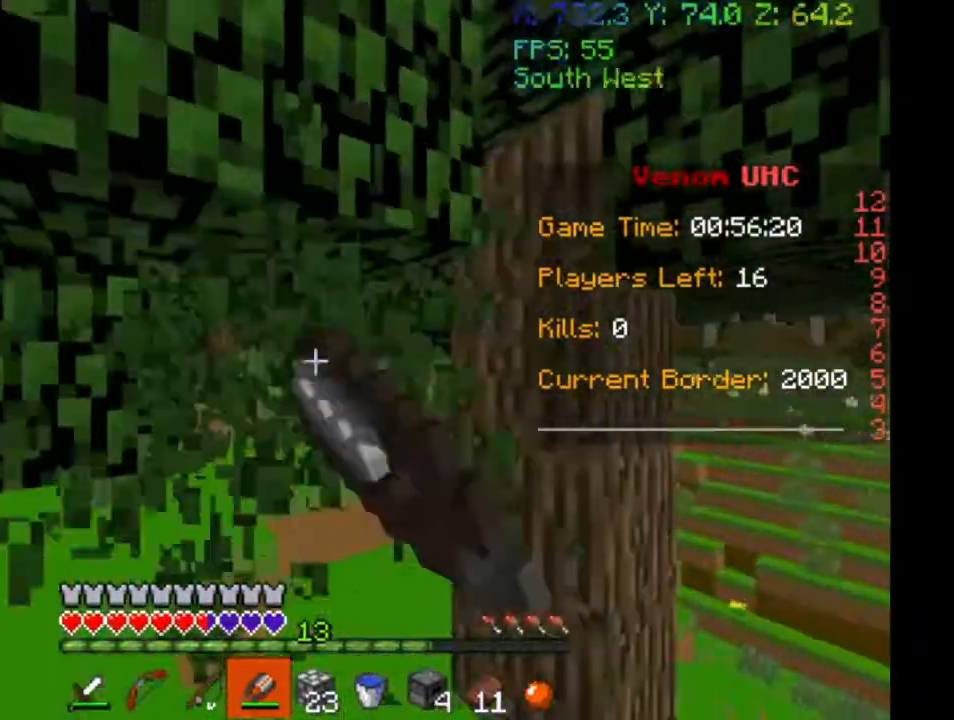
{"keys": ["a", "w"], "events": [[67, "a", "down"]]}
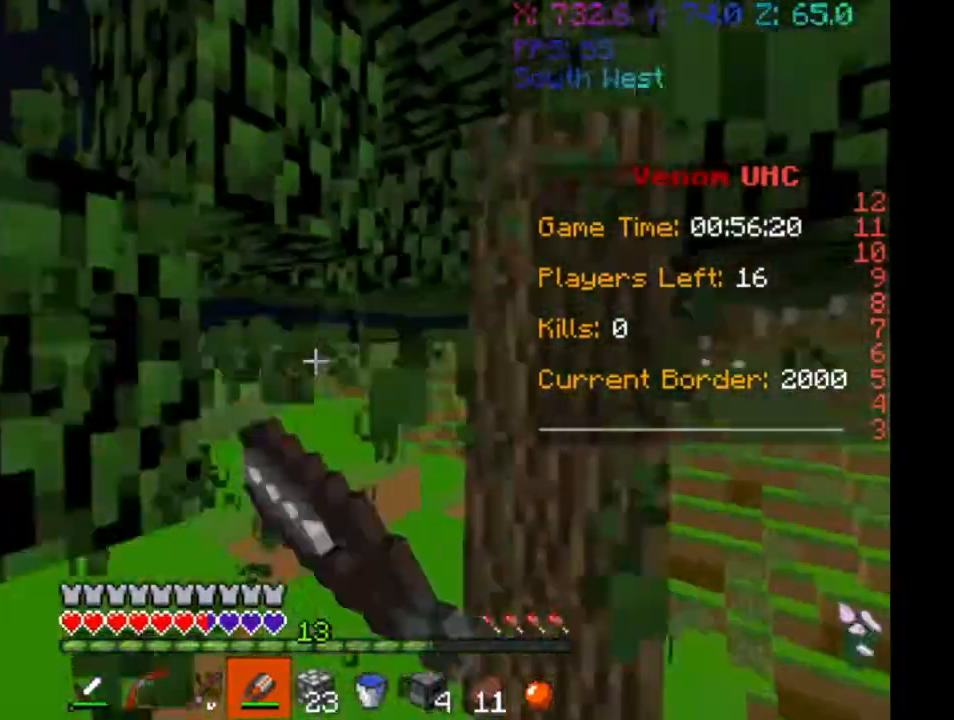
{"keys": ["a", "w"], "events": []}
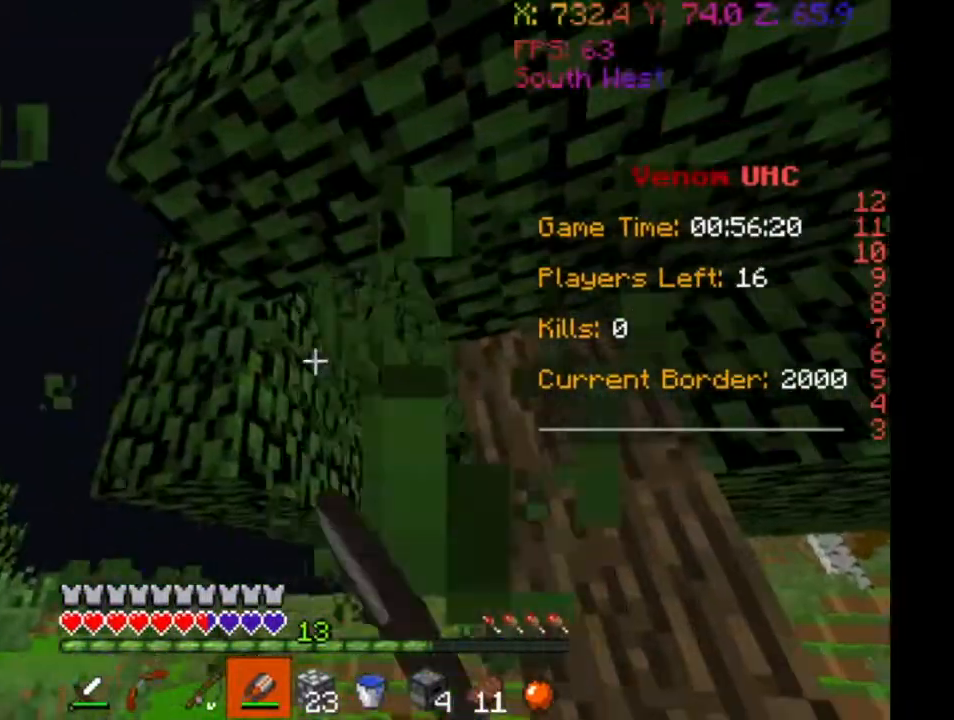
{"keys": ["a", "w"], "events": []}
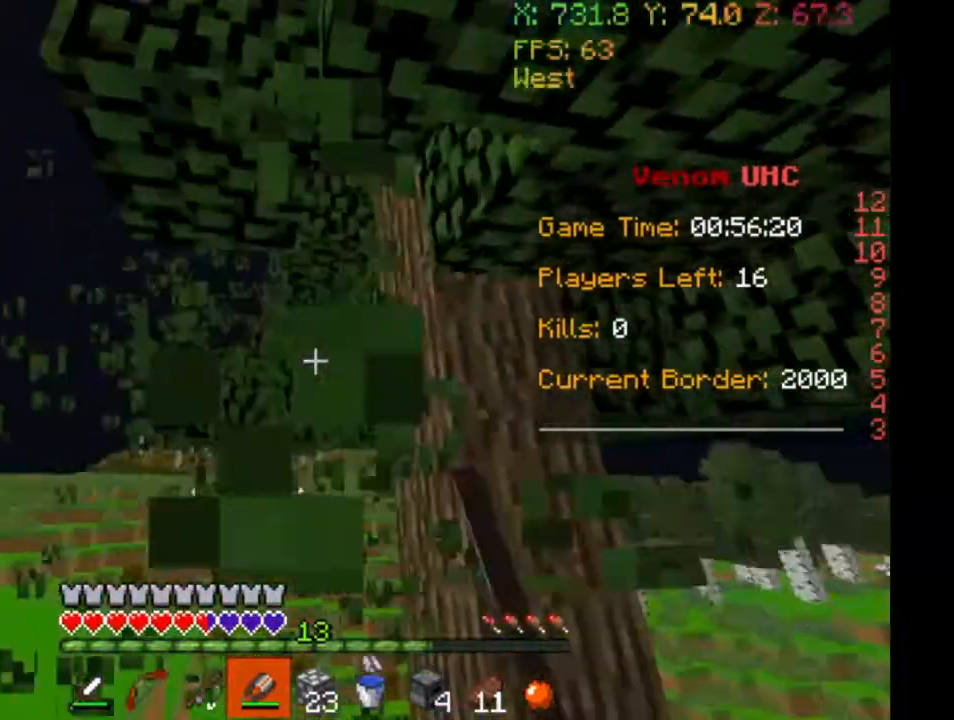
{"keys": ["a", "w"], "events": [[67, "w", "up"], [267, "w", "down"]]}
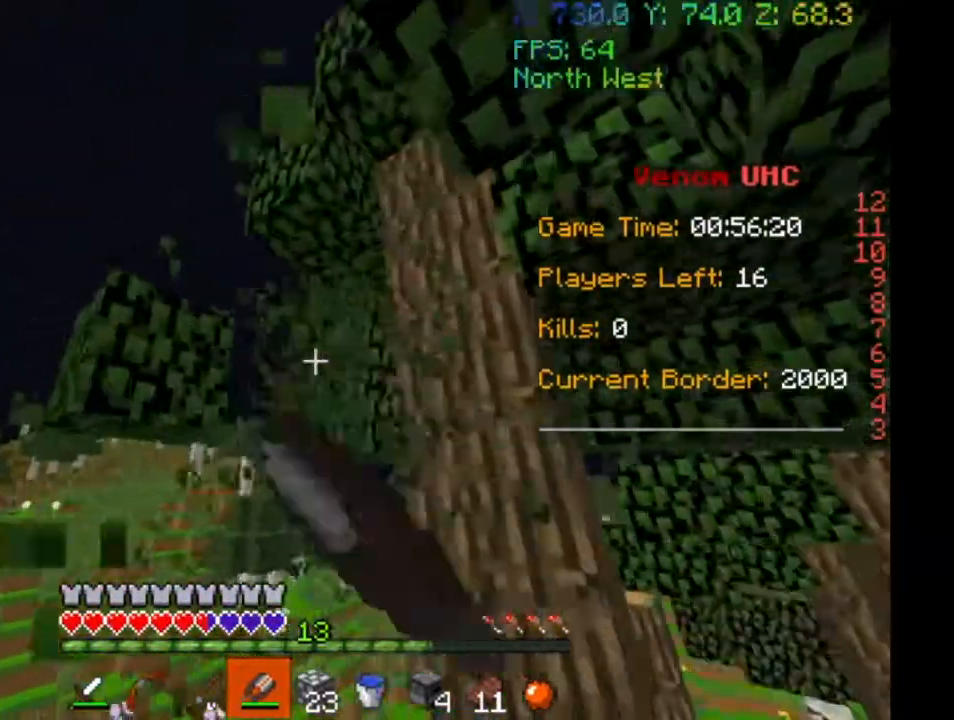
{"keys": ["a", "w"], "events": []}
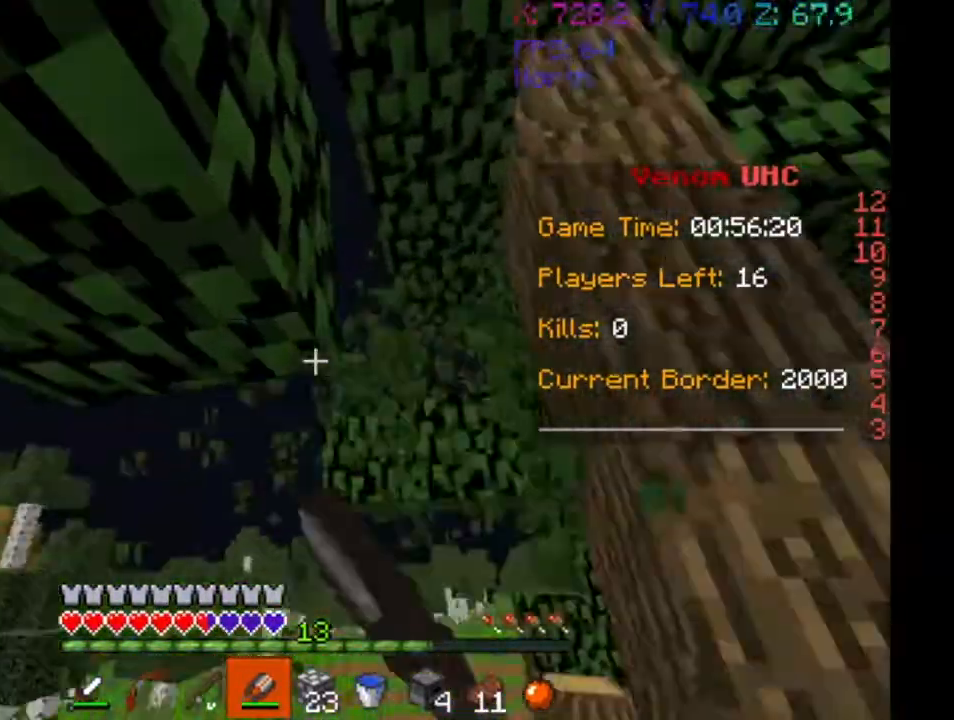
{"keys": ["d", "w"], "events": [[200, "d", "down"], [267, "a", "up"]]}
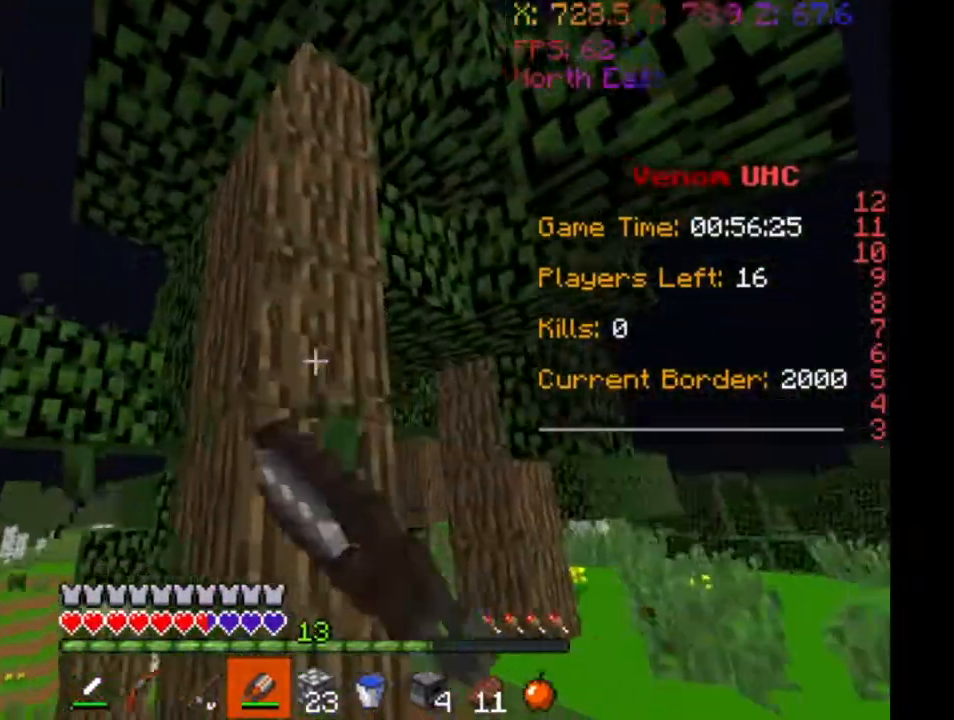
{"keys": ["d", "w"], "events": []}
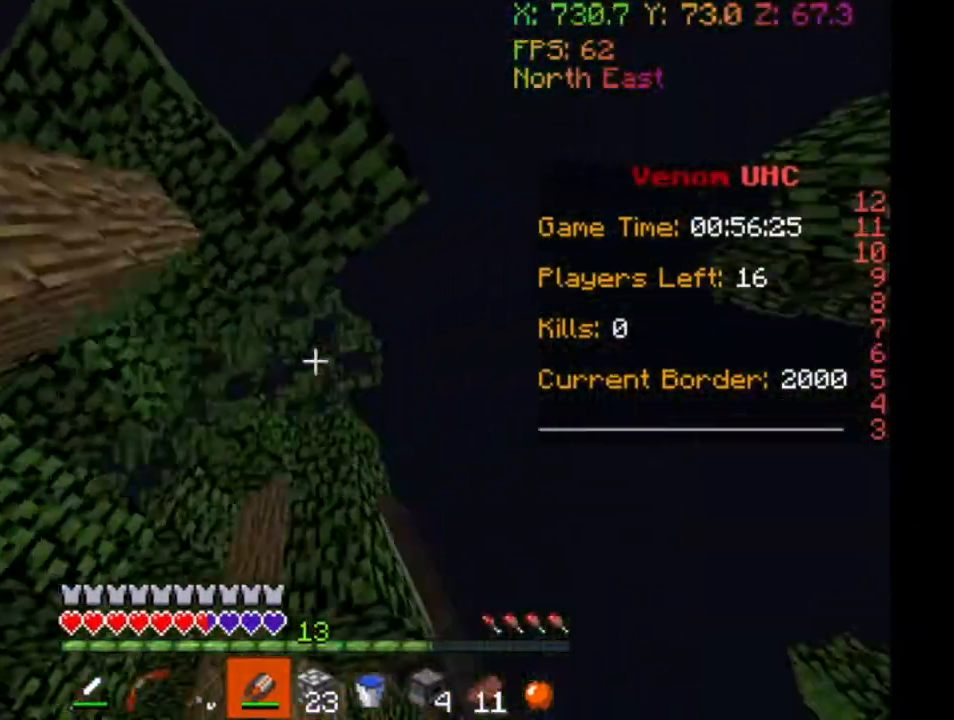
{"keys": ["d", "w"], "events": []}
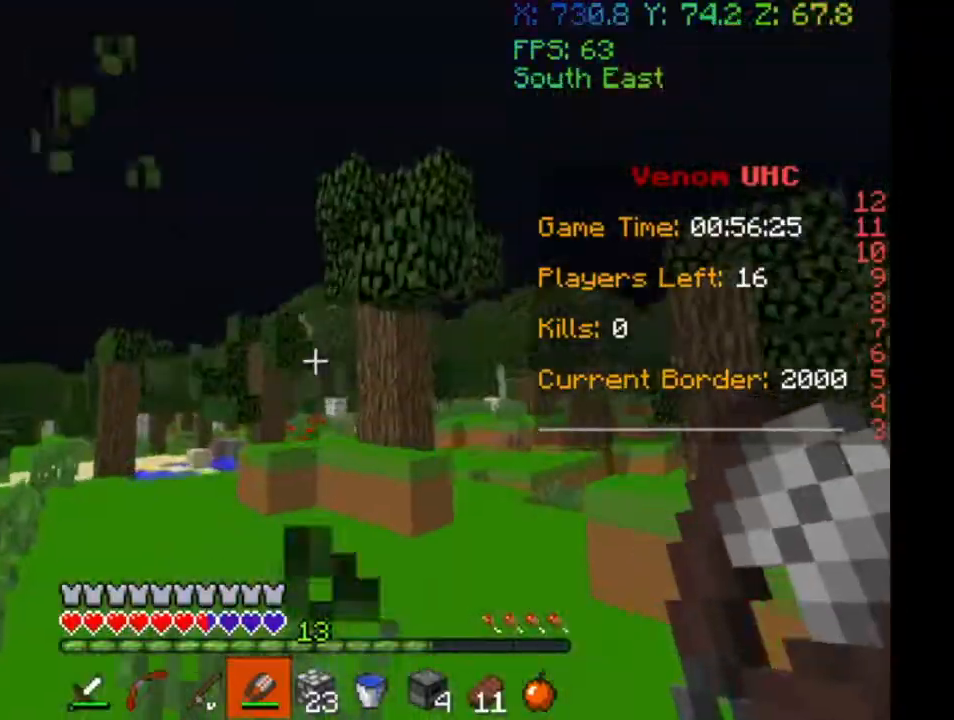
{"keys": ["w"]}
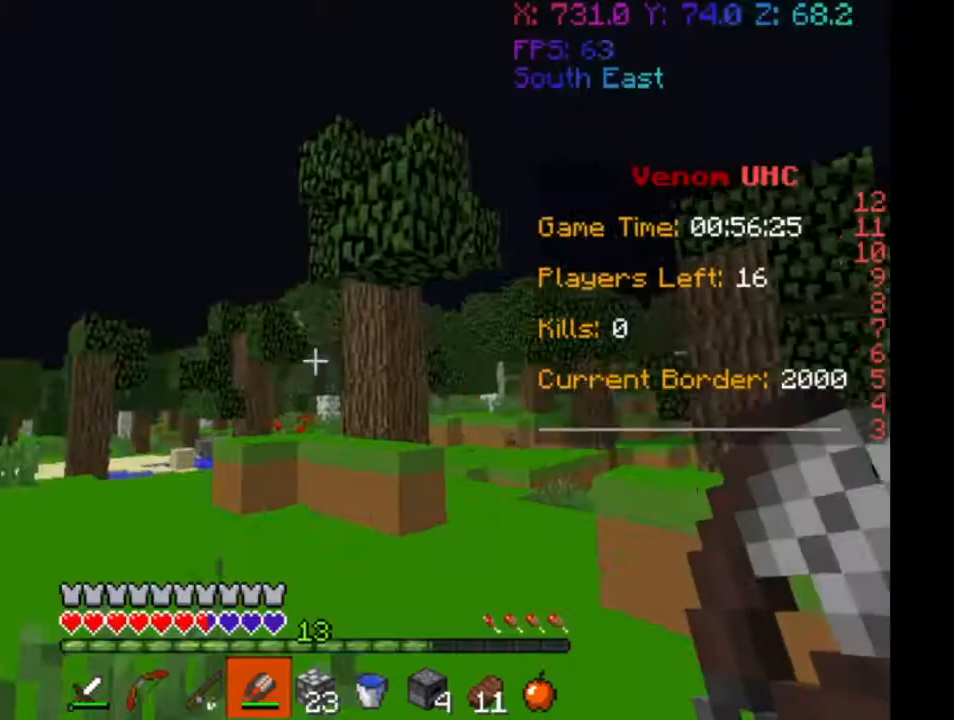
{"keys": ["w"], "events": []}
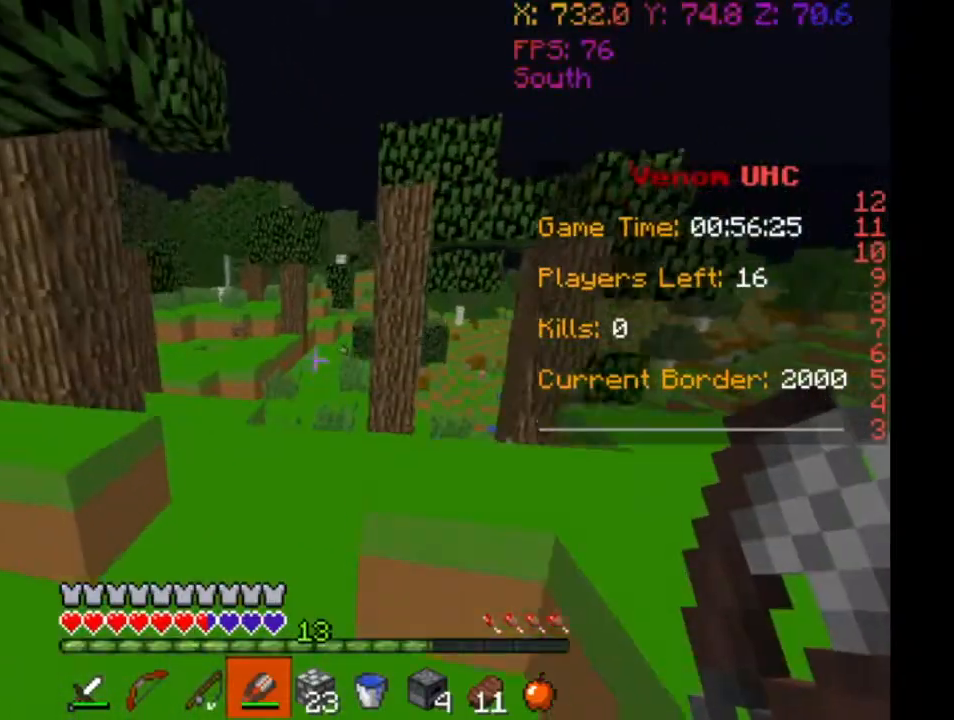
{"keys": ["a", "w"], "events": [[200, "a", "down"]]}
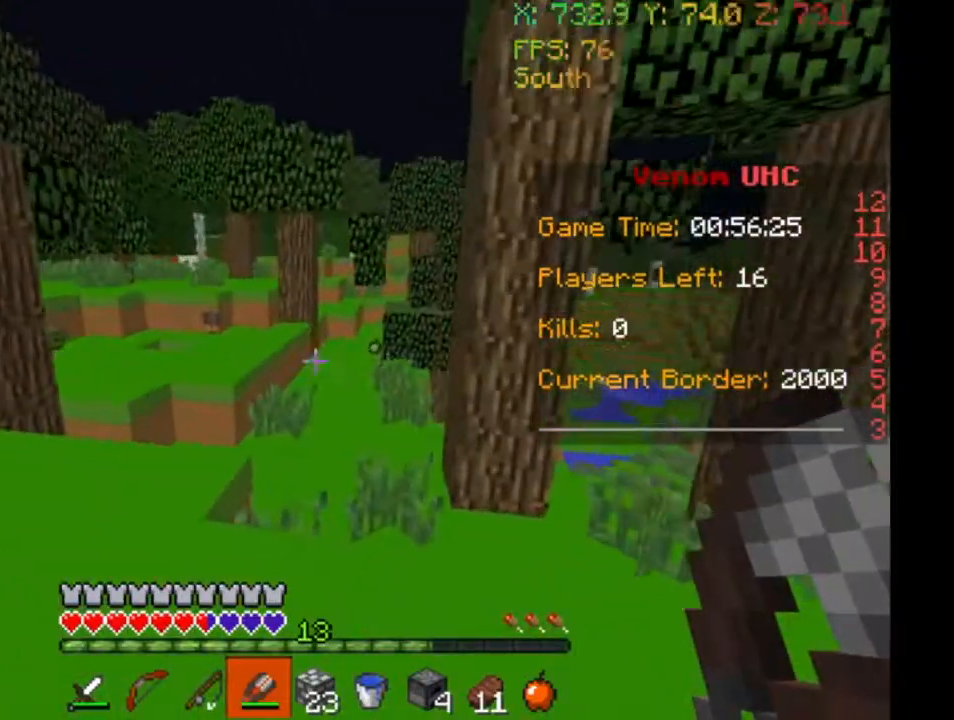
{"keys": ["w"], "events": [[33, "a", "up"]]}
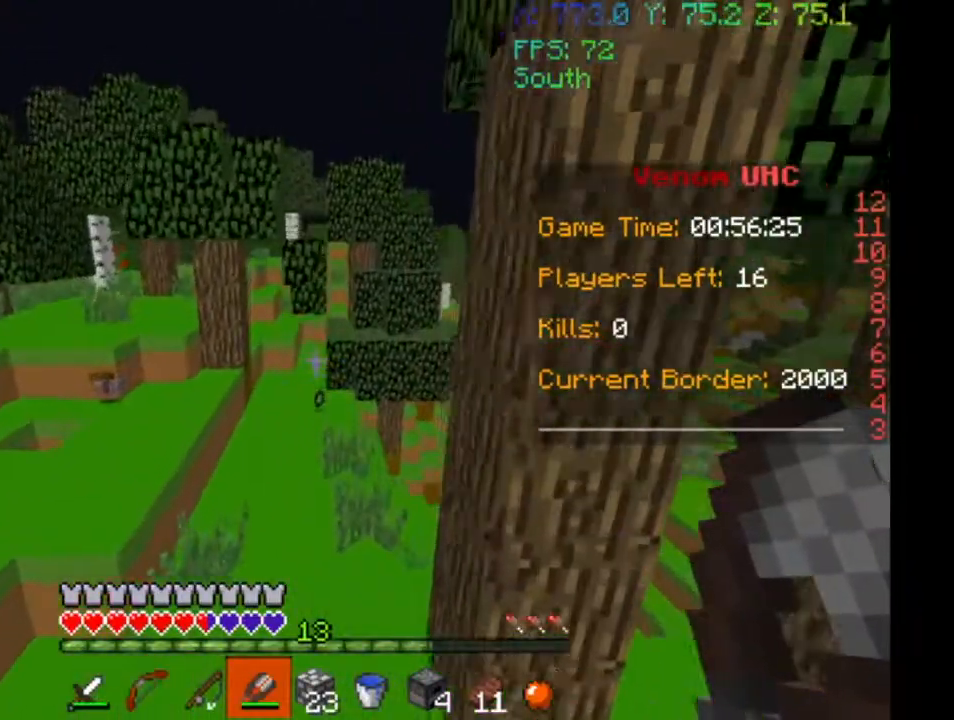
{"keys": ["w"], "events": []}
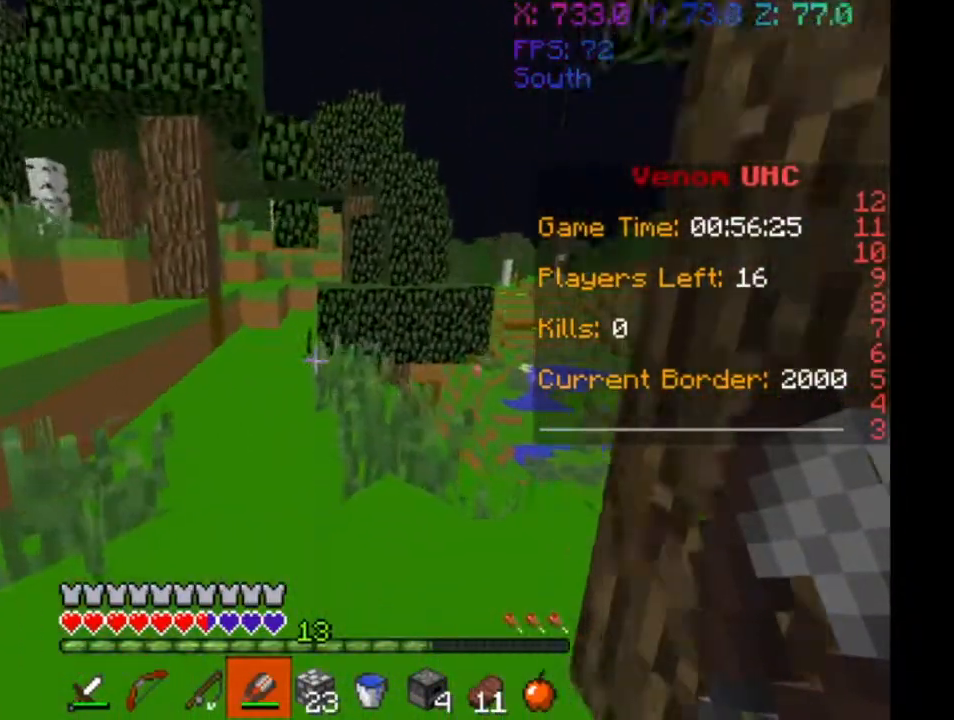
{"keys": ["w"], "events": []}
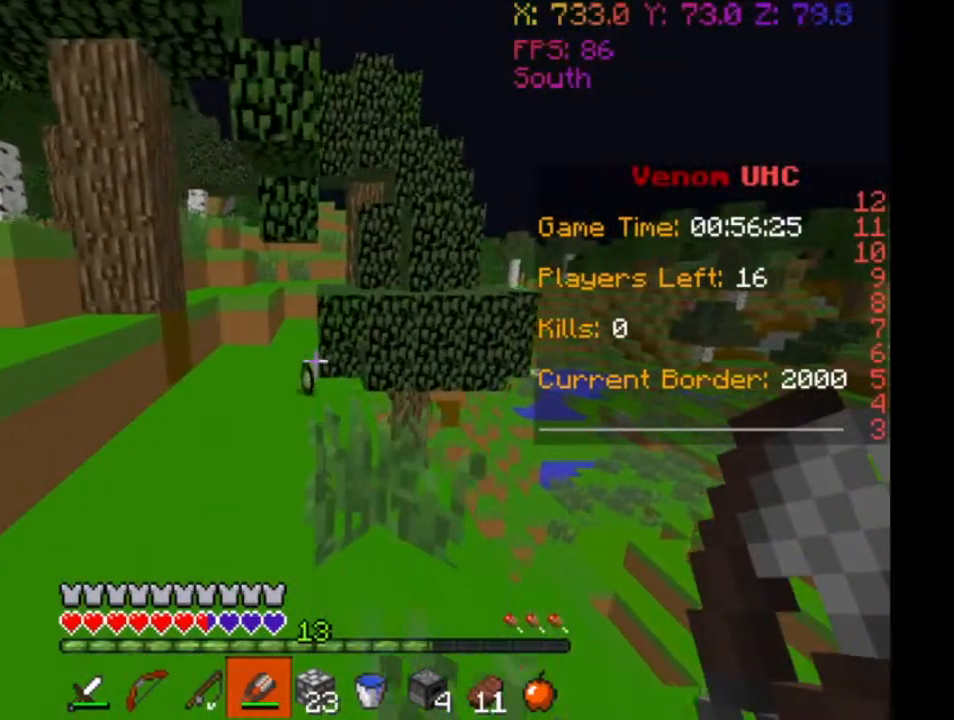
{"keys": ["w"], "events": []}